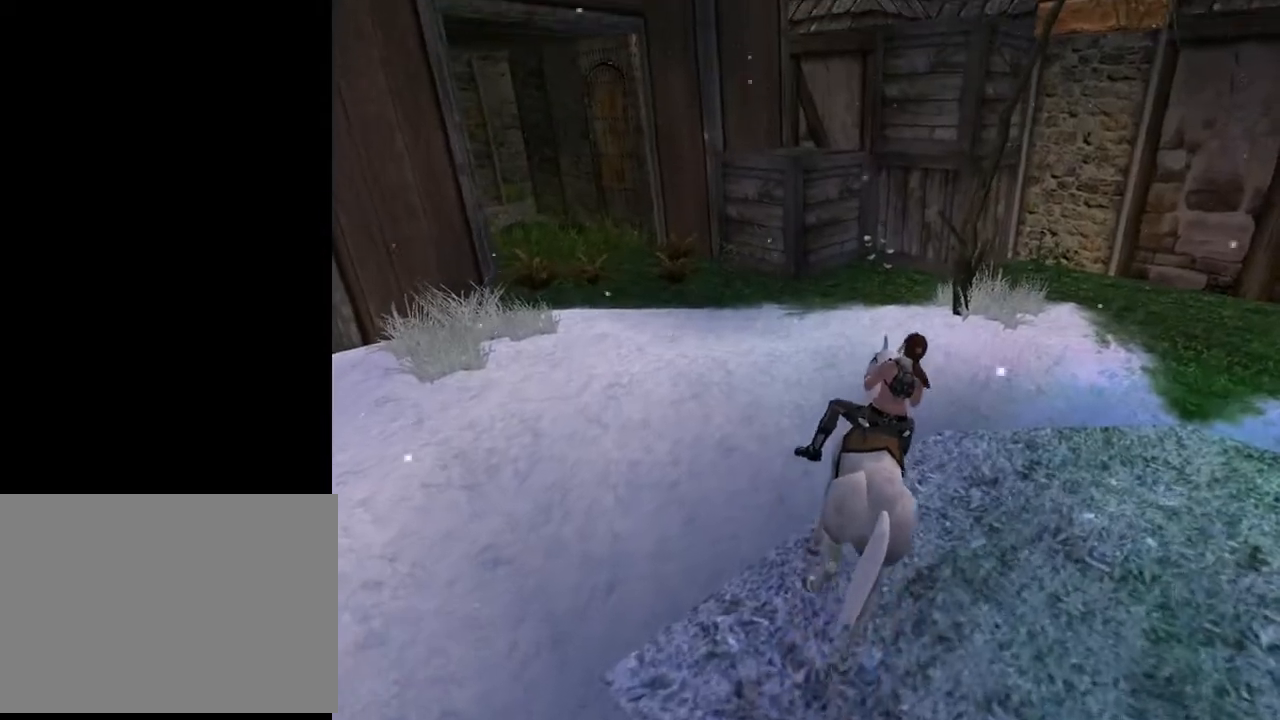
Gameplay with a controller (PlayStation layout); each line is a JSON object with the inputs held at the frame after it. "events" lists button and stick changes between this image and that frame as [ms after this image, input, new state], when the widget could be followed in between. Not read: L1.
{"buttons": ["CROSS", "DPAD_UP"], "left_stick": "center", "right_stick": "center", "events": [[467, "DPAD_LEFT", "up"]]}
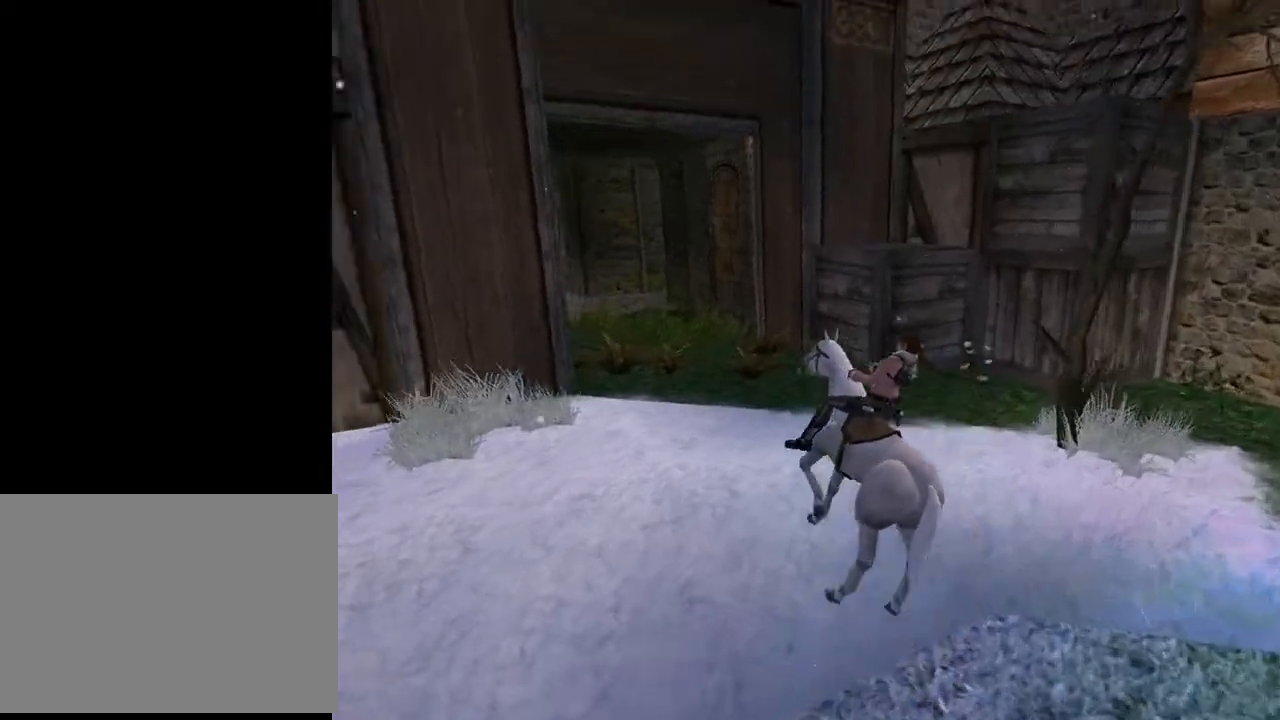
{"buttons": ["CROSS", "DPAD_UP"], "left_stick": "center", "right_stick": "center", "events": []}
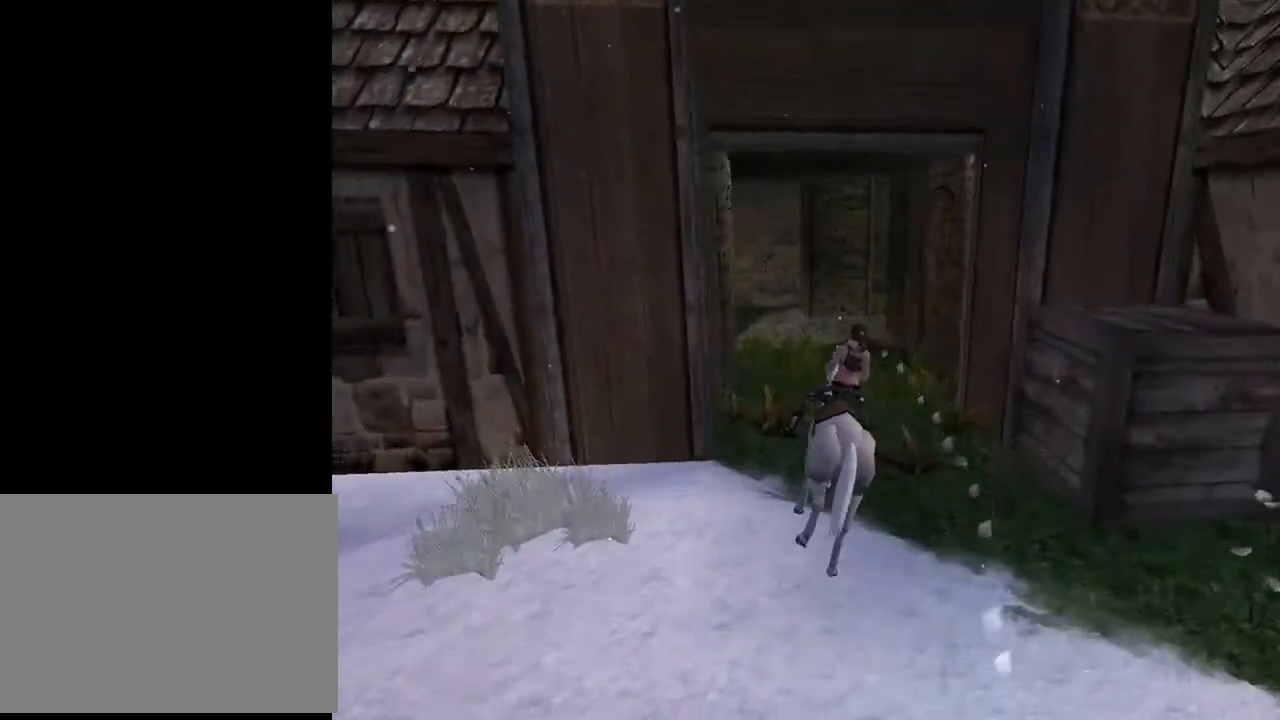
{"buttons": ["DPAD_UP"], "left_stick": "center", "right_stick": "center", "events": [[500, "CROSS", "up"]]}
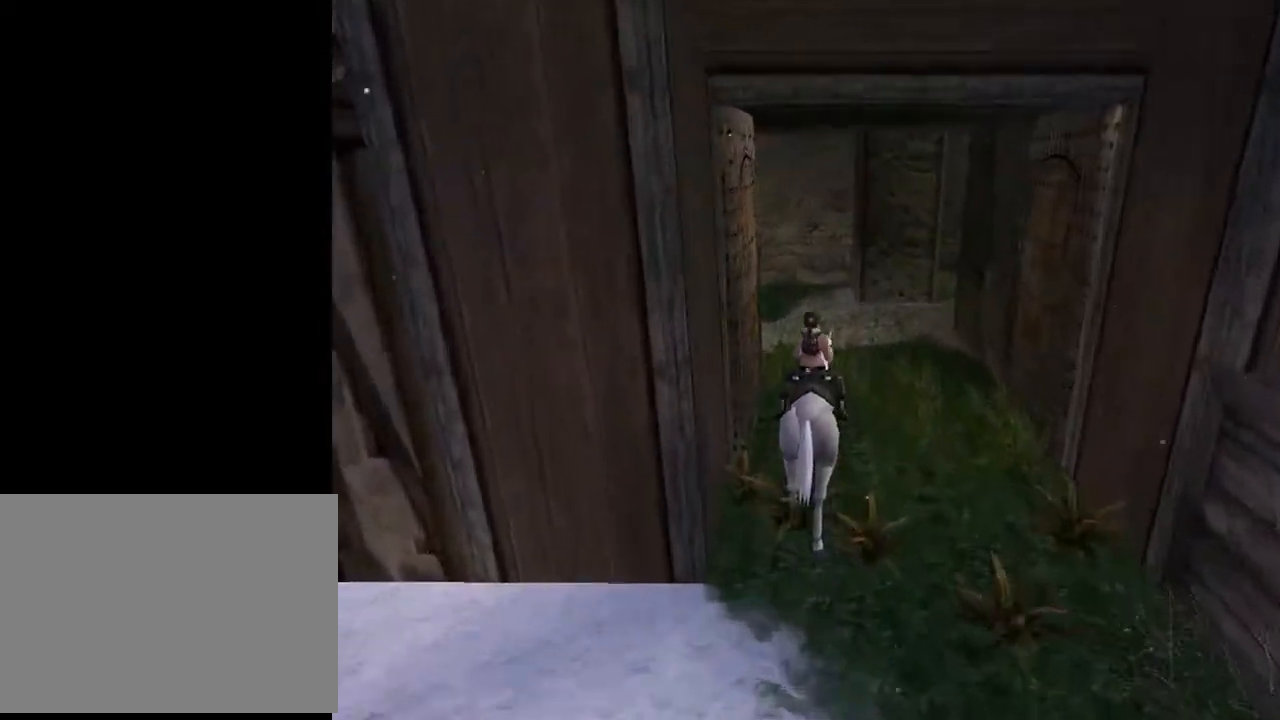
{"buttons": ["DPAD_UP", "DPAD_LEFT"], "left_stick": "center", "right_stick": "center", "events": [[233, "DPAD_LEFT", "down"]]}
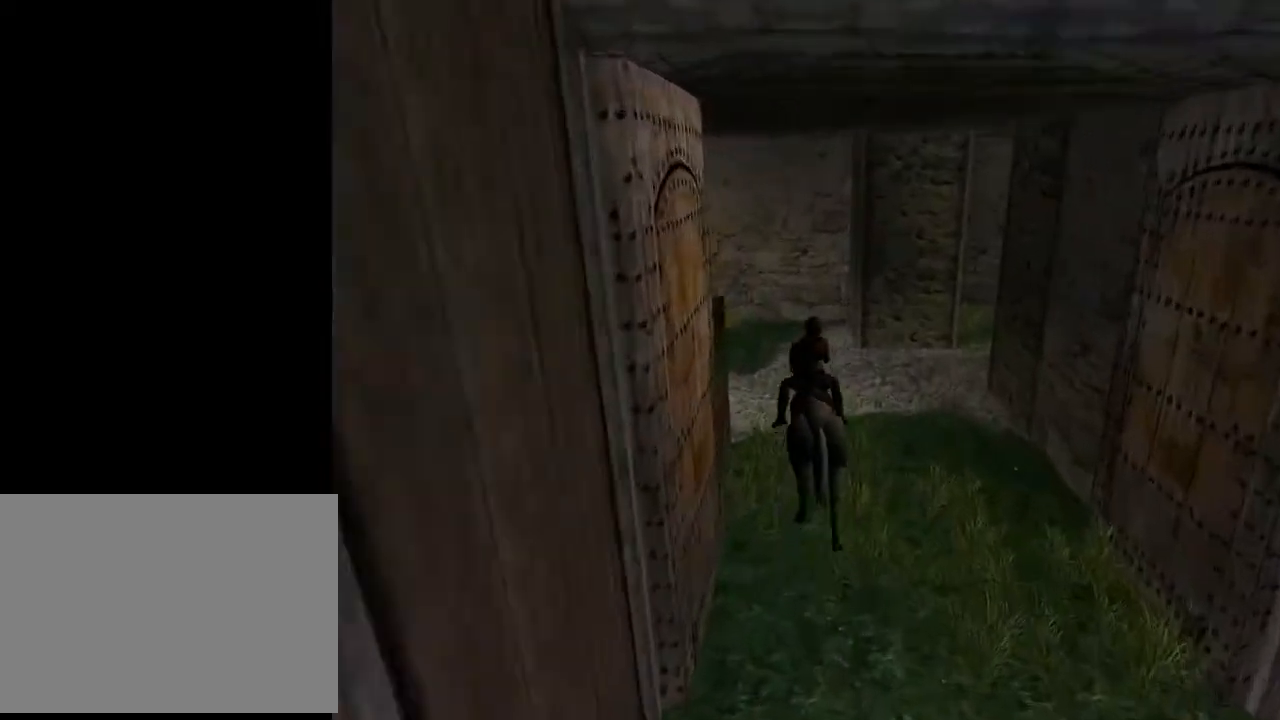
{"buttons": ["DPAD_UP", "DPAD_RIGHT"], "left_stick": "center", "right_stick": "center", "events": [[100, "DPAD_LEFT", "up"], [167, "DPAD_RIGHT", "down"]]}
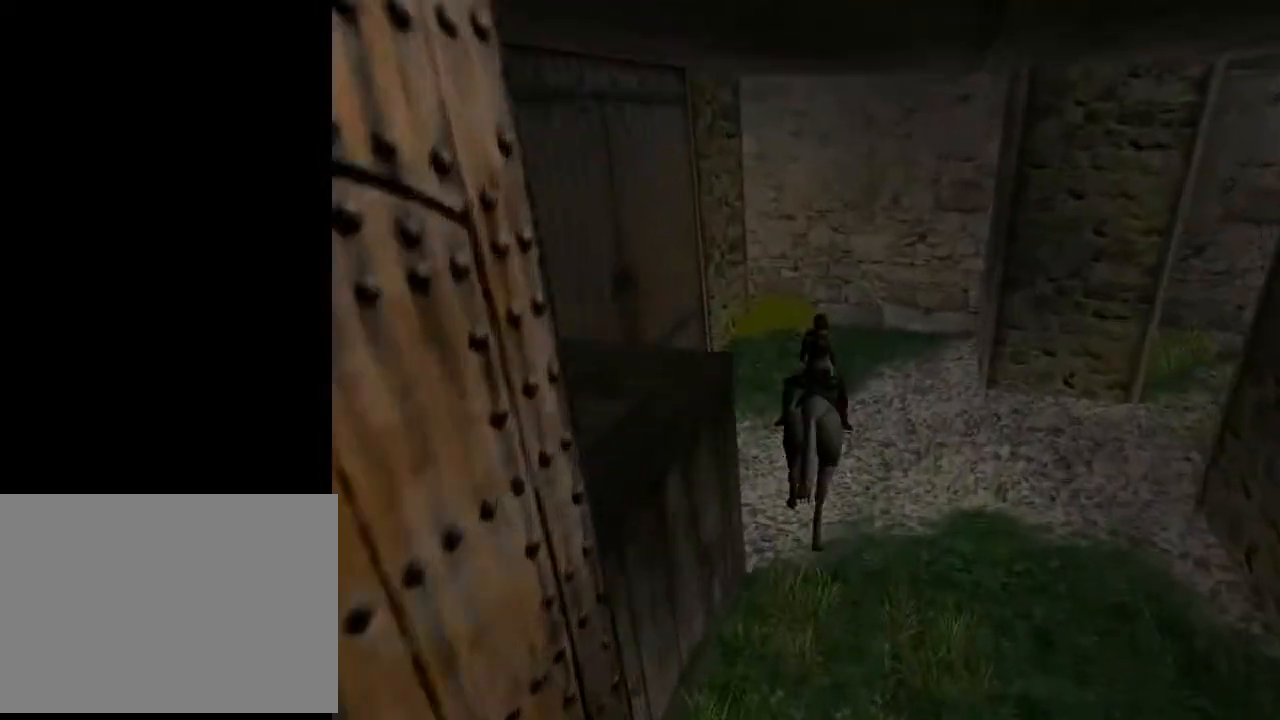
{"buttons": ["DPAD_UP", "DPAD_RIGHT"], "left_stick": "center", "right_stick": "center", "events": []}
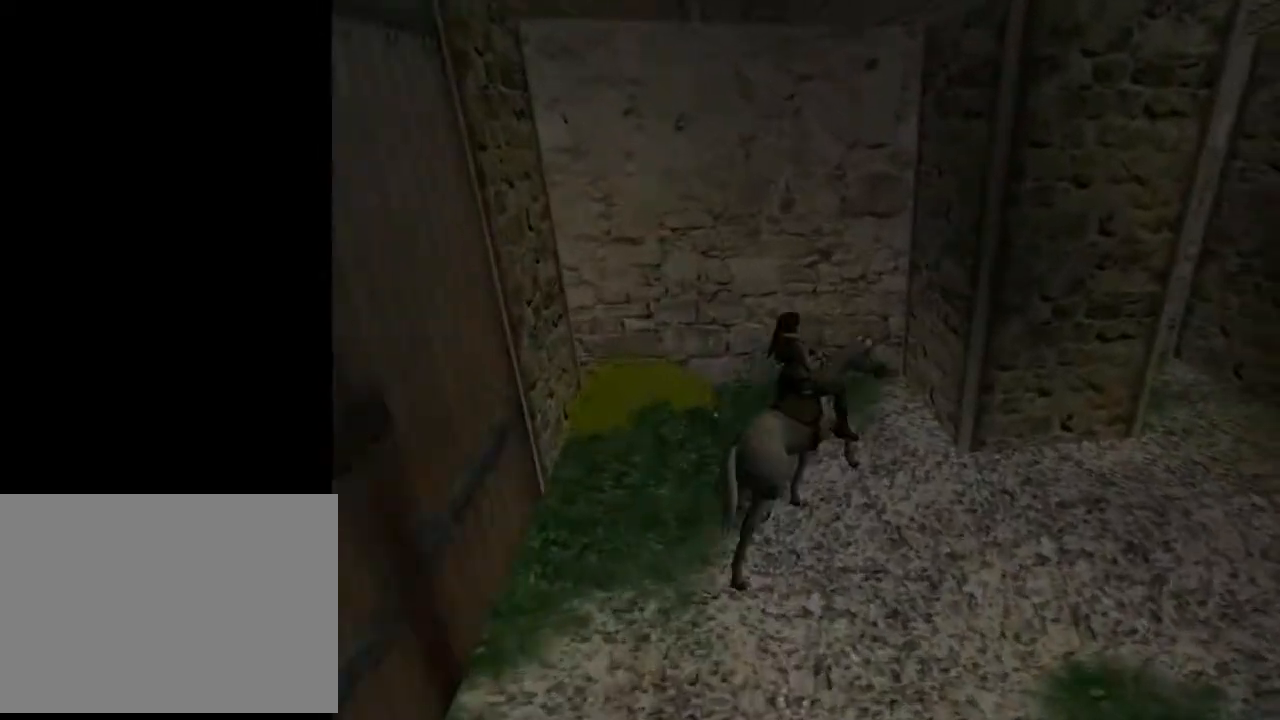
{"buttons": ["CROSS", "DPAD_UP", "DPAD_RIGHT"], "left_stick": "center", "right_stick": "center", "events": [[200, "CROSS", "down"]]}
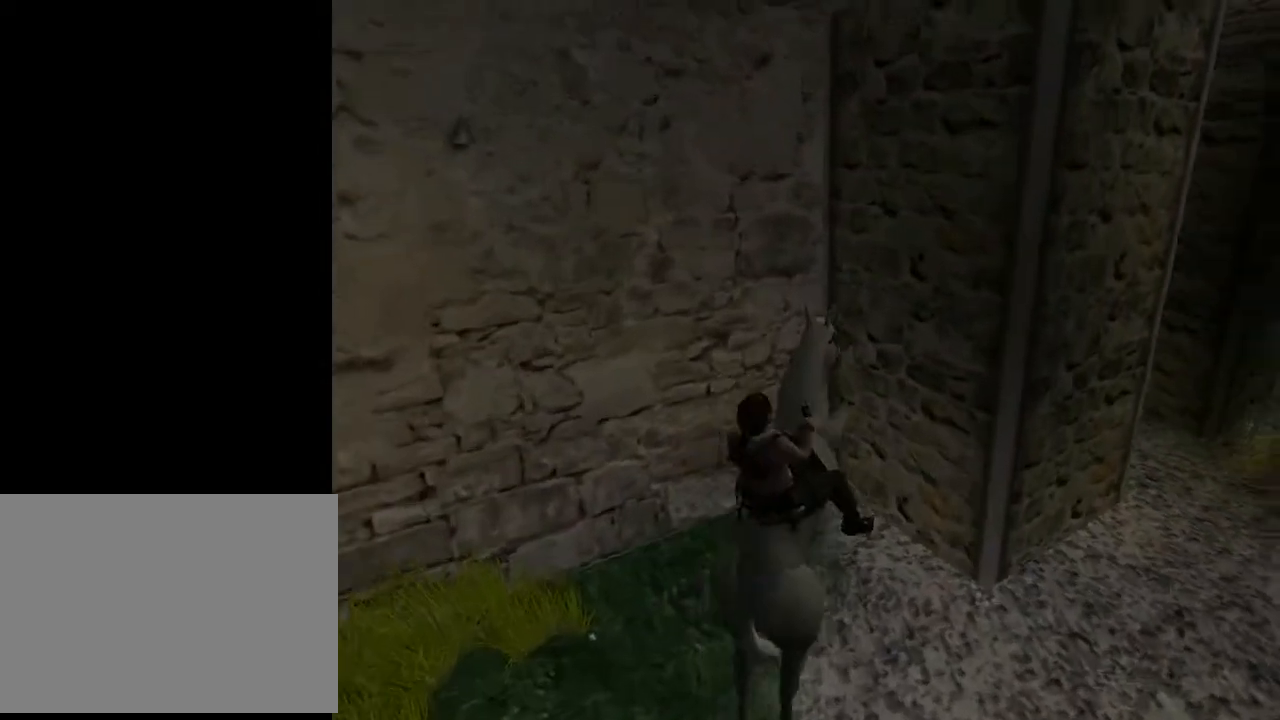
{"buttons": ["CROSS", "DPAD_UP", "DPAD_RIGHT"], "left_stick": "center", "right_stick": "center", "events": []}
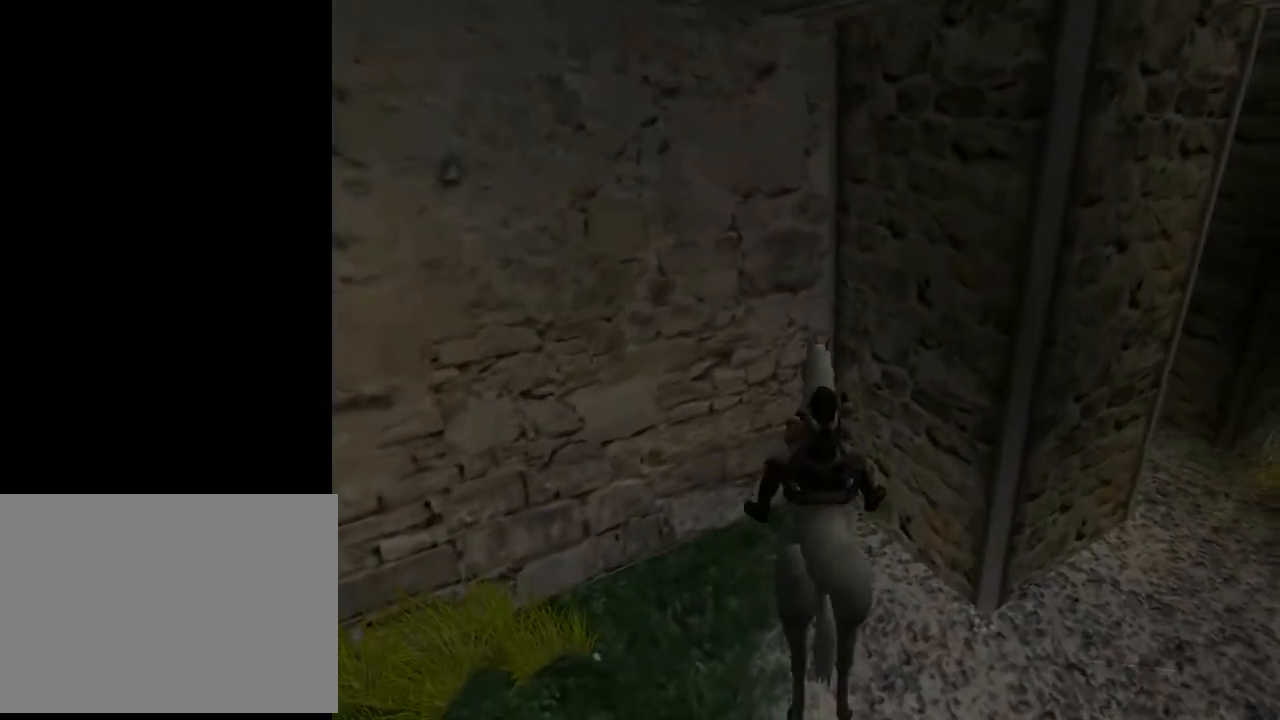
{"buttons": ["CROSS", "DPAD_UP", "DPAD_RIGHT"], "left_stick": "center", "right_stick": "center", "events": []}
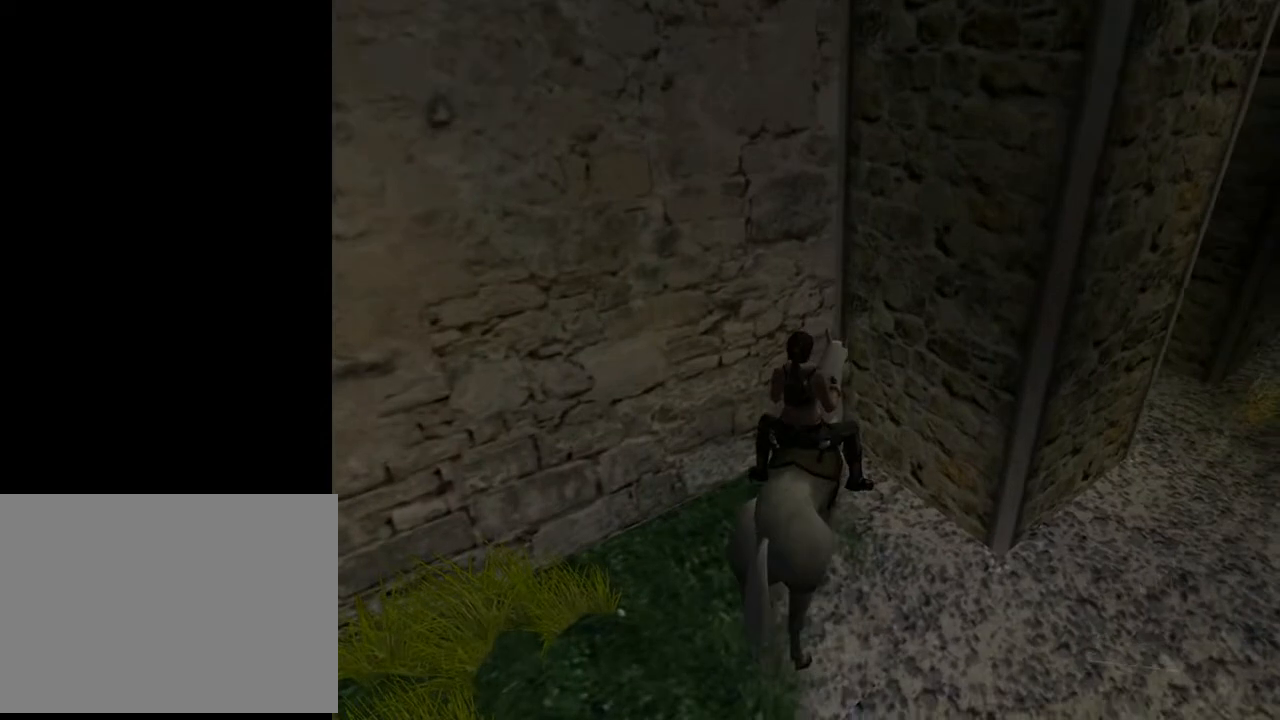
{"buttons": ["CROSS", "DPAD_UP", "DPAD_RIGHT"], "left_stick": "center", "right_stick": "center", "events": []}
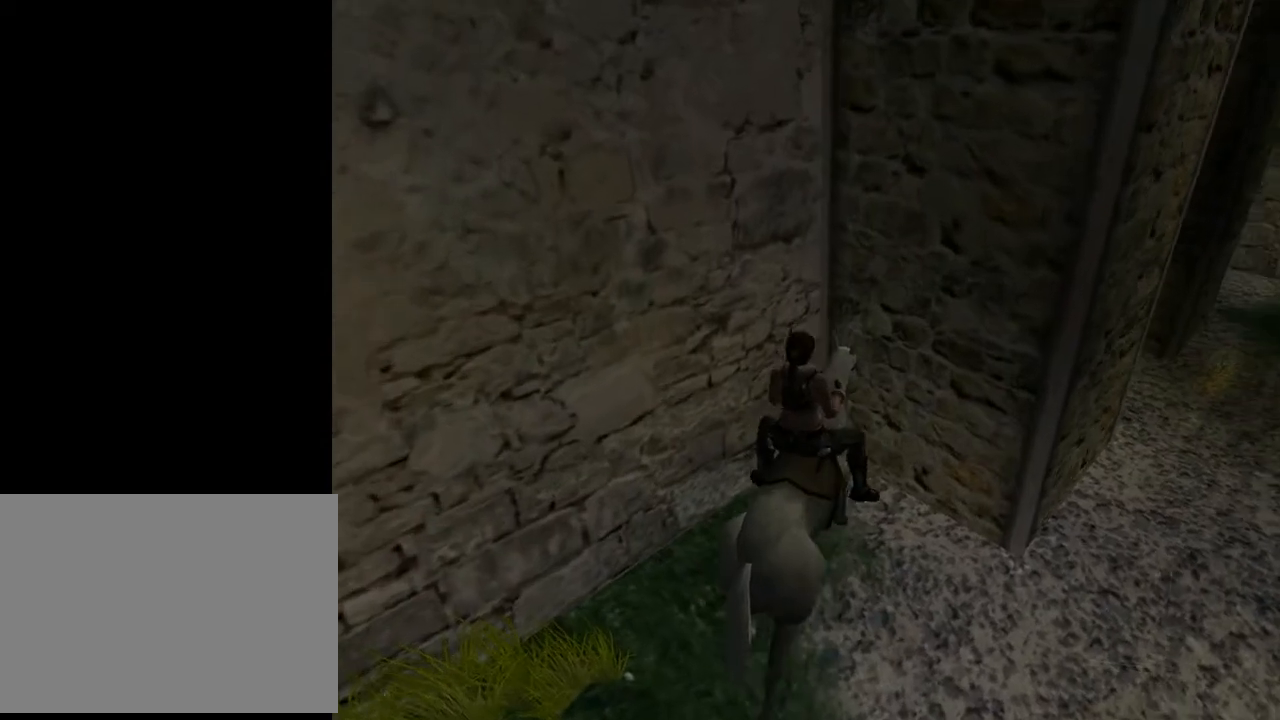
{"buttons": ["CROSS", "DPAD_UP", "DPAD_RIGHT"], "left_stick": "center", "right_stick": "center", "events": []}
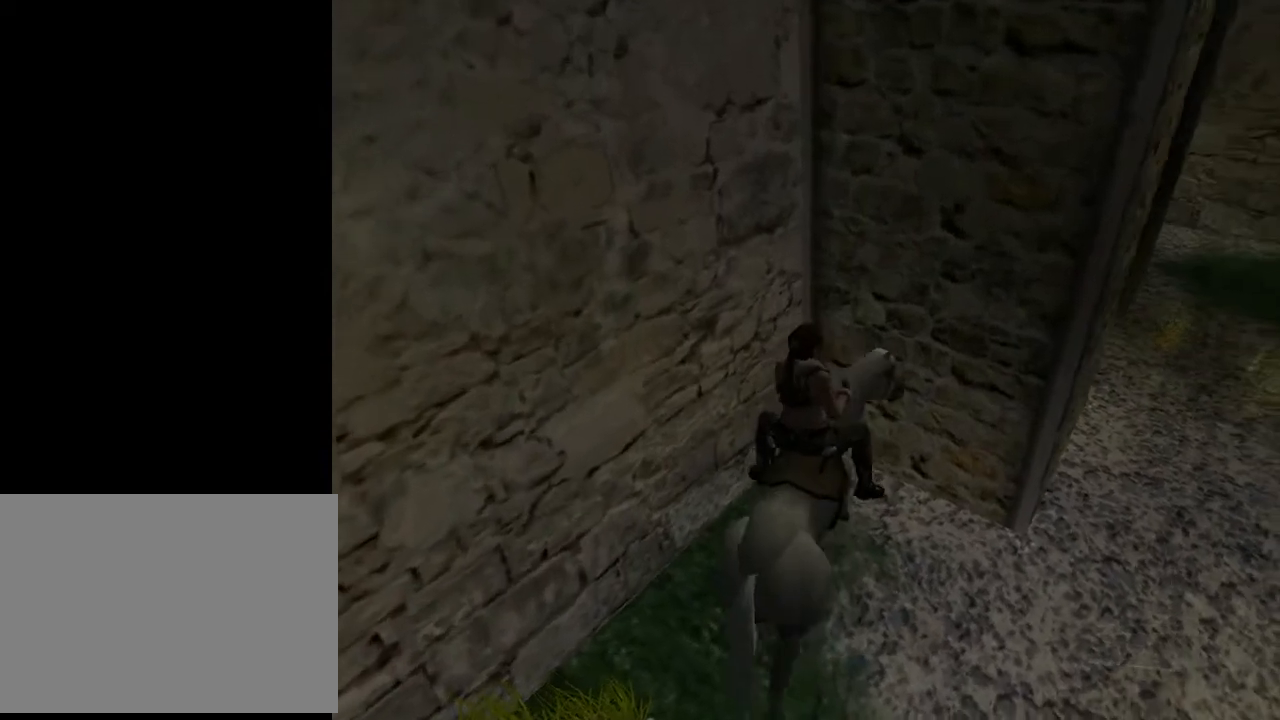
{"buttons": ["CROSS", "DPAD_UP", "DPAD_RIGHT"], "left_stick": "center", "right_stick": "center", "events": []}
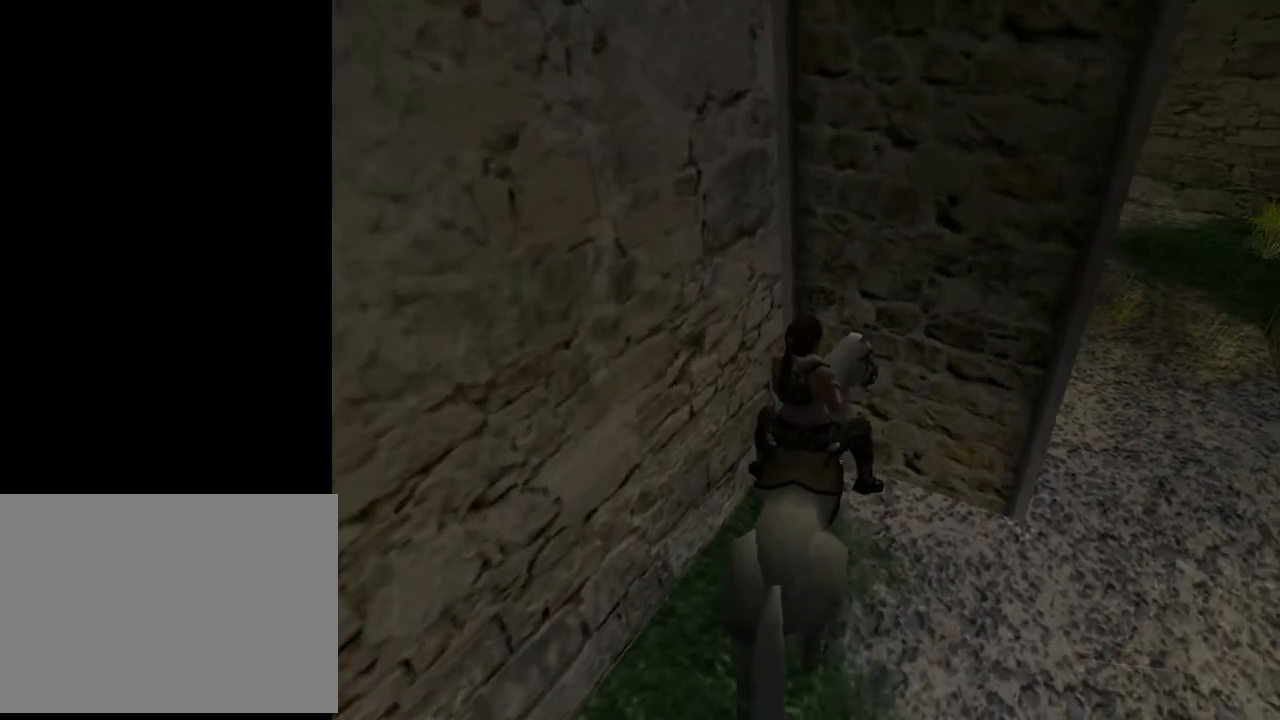
{"buttons": ["CROSS"], "left_stick": "center", "right_stick": "center", "events": [[133, "DPAD_RIGHT", "up"], [167, "CROSS", "up"], [167, "DPAD_UP", "up"], [500, "CROSS", "down"]]}
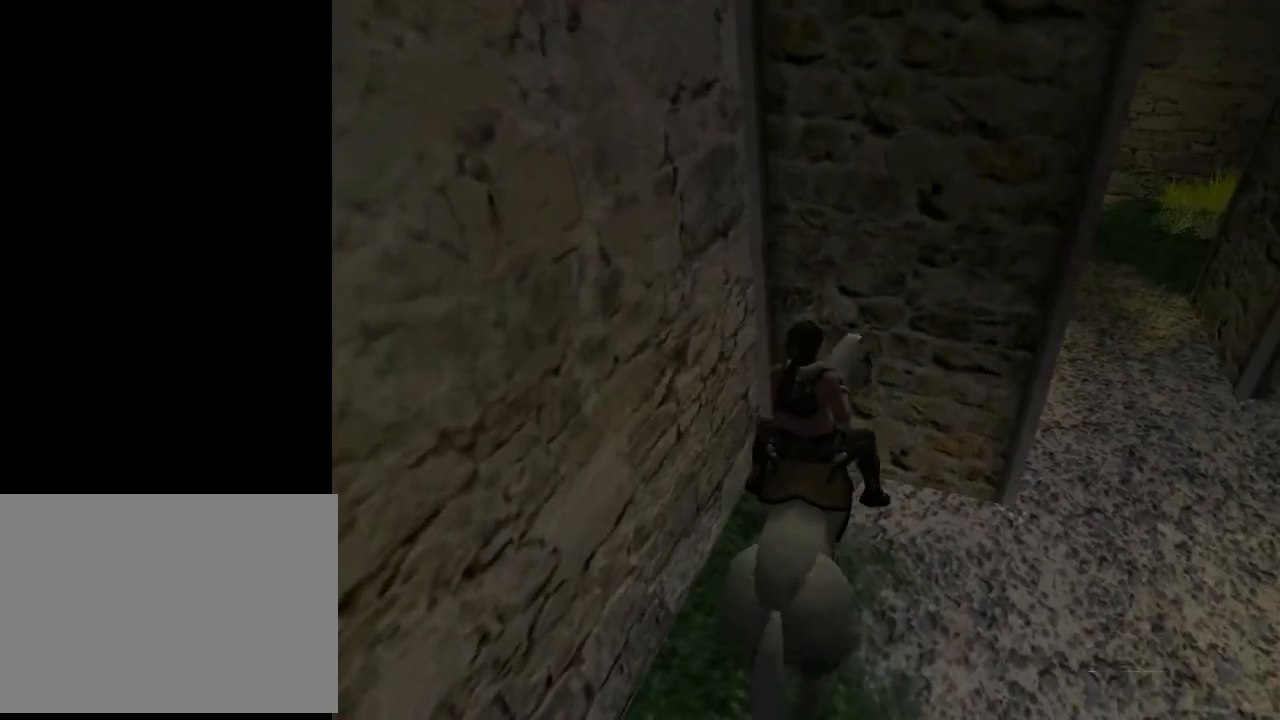
{"buttons": ["CROSS", "DPAD_UP", "DPAD_RIGHT"], "left_stick": "center", "right_stick": "center", "events": [[33, "DPAD_UP", "down"], [167, "DPAD_RIGHT", "down"]]}
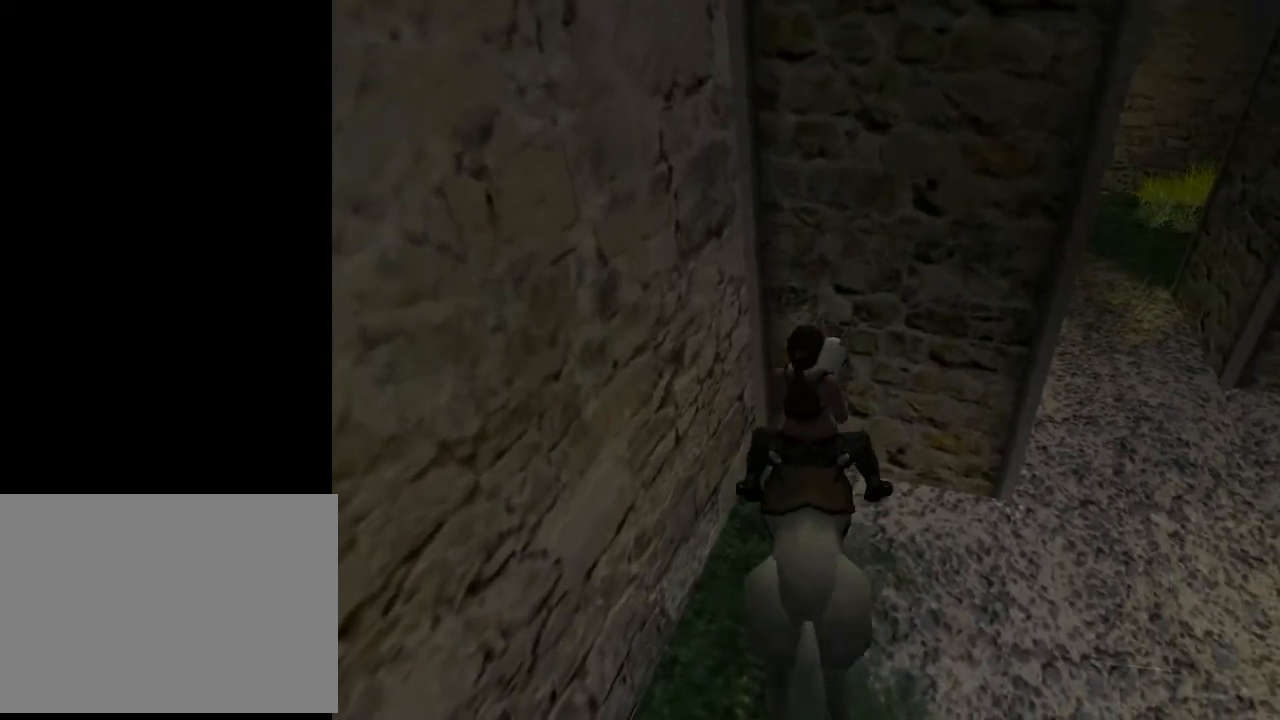
{"buttons": ["CROSS", "DPAD_UP", "DPAD_RIGHT"], "left_stick": "center", "right_stick": "center", "events": []}
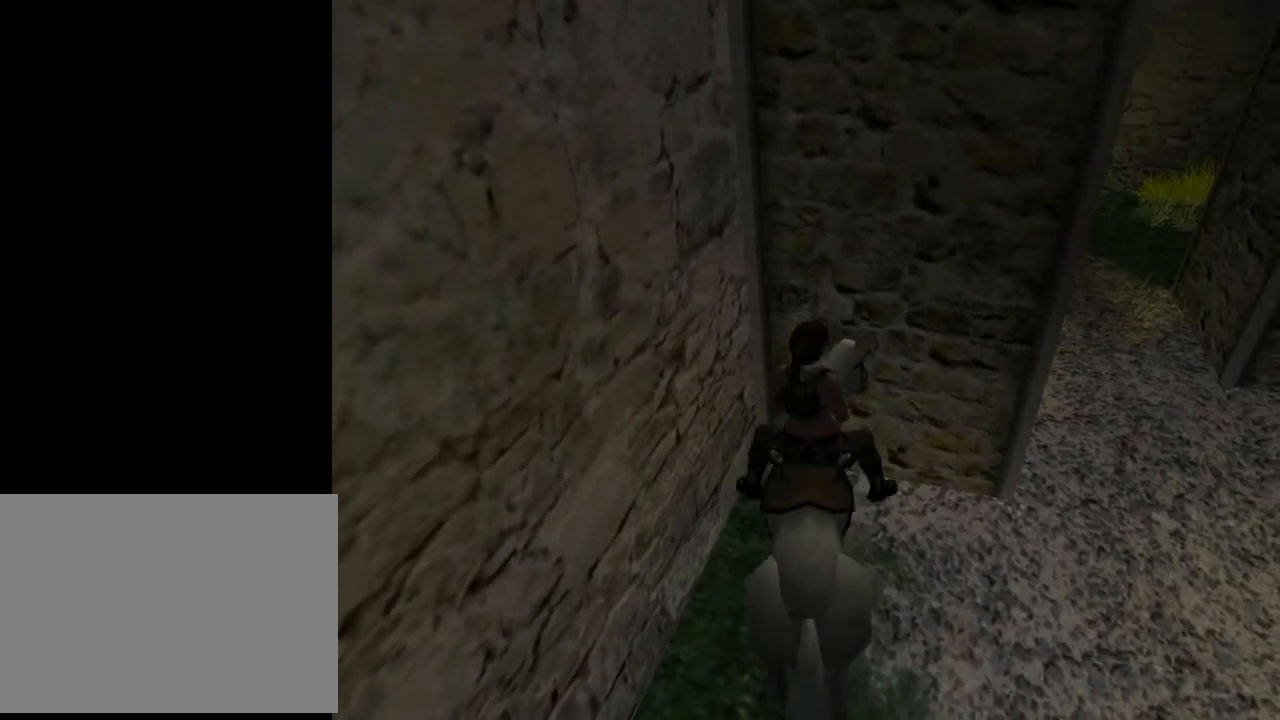
{"buttons": ["CROSS", "DPAD_RIGHT"], "left_stick": "center", "right_stick": "center", "events": [[133, "DPAD_UP", "up"]]}
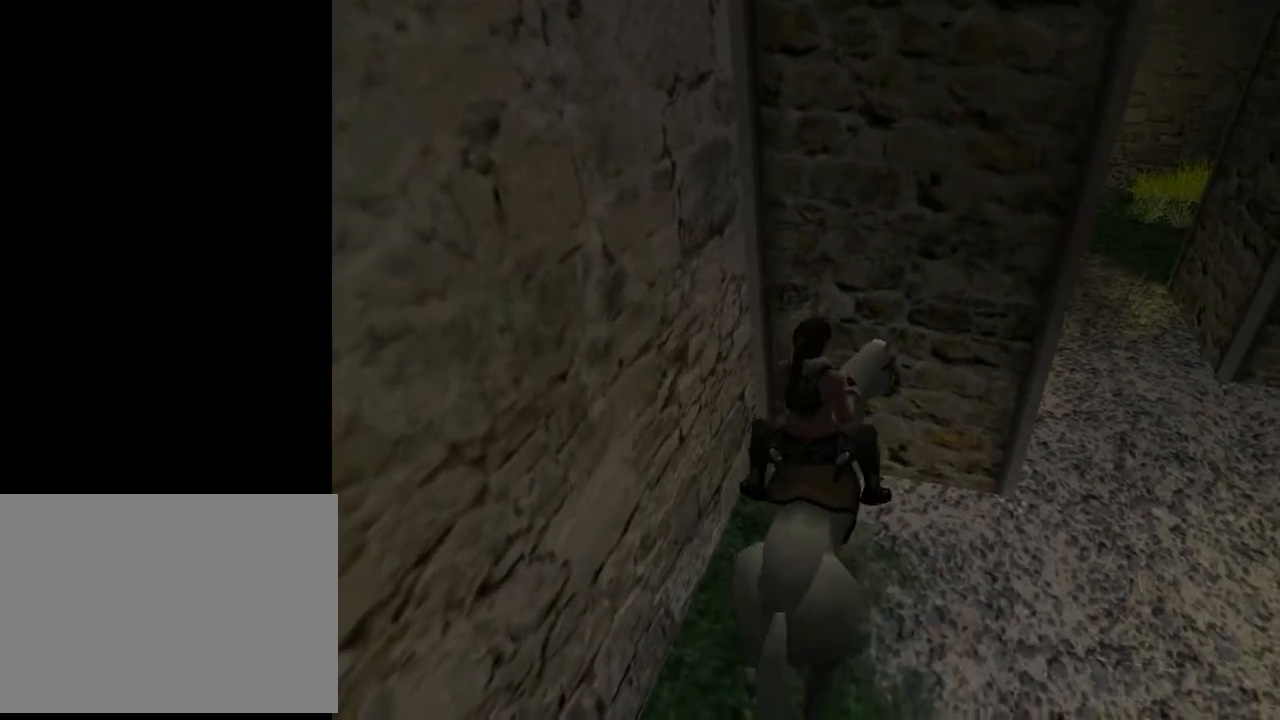
{"buttons": [], "left_stick": "center", "right_stick": "center", "events": [[133, "DPAD_RIGHT", "up"], [167, "CROSS", "up"], [300, "SELECT", "down"], [467, "SELECT", "up"]]}
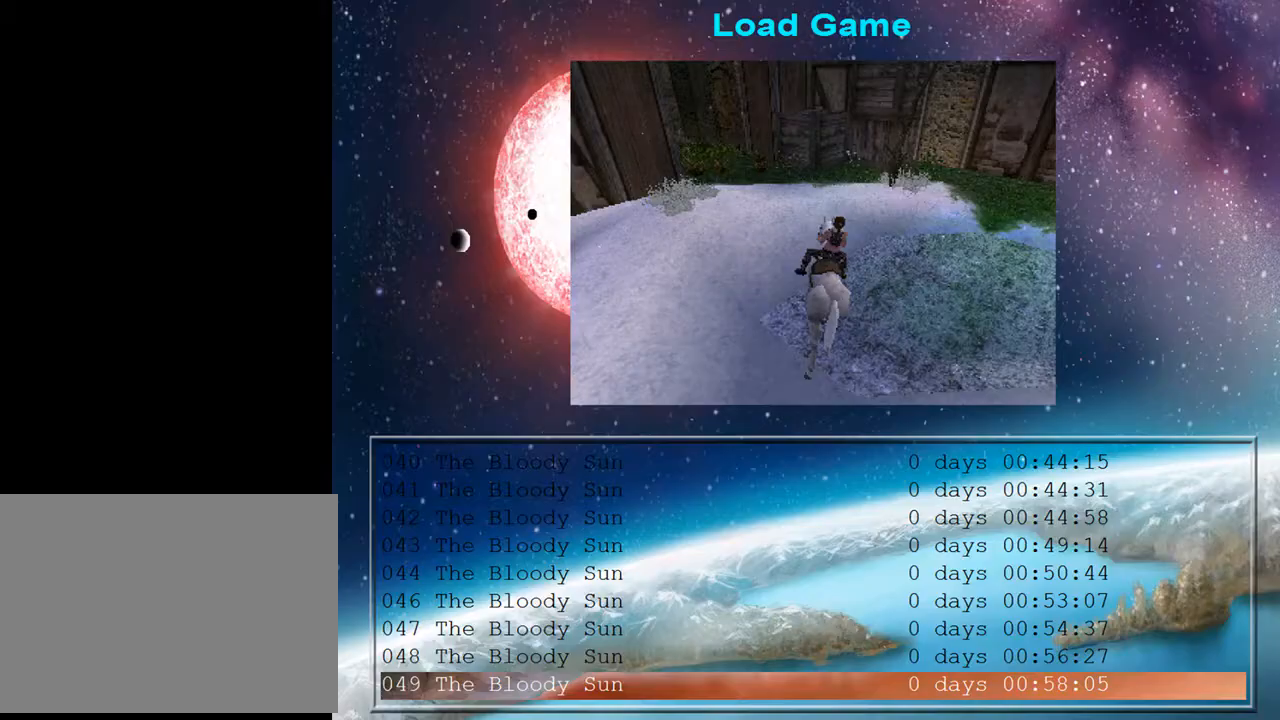
{"buttons": [], "left_stick": "center", "right_stick": "center", "events": [[33, "CROSS", "down"], [133, "CROSS", "up"], [200, "CROSS", "down"], [300, "CROSS", "up"], [367, "CROSS", "down"], [467, "CROSS", "up"]]}
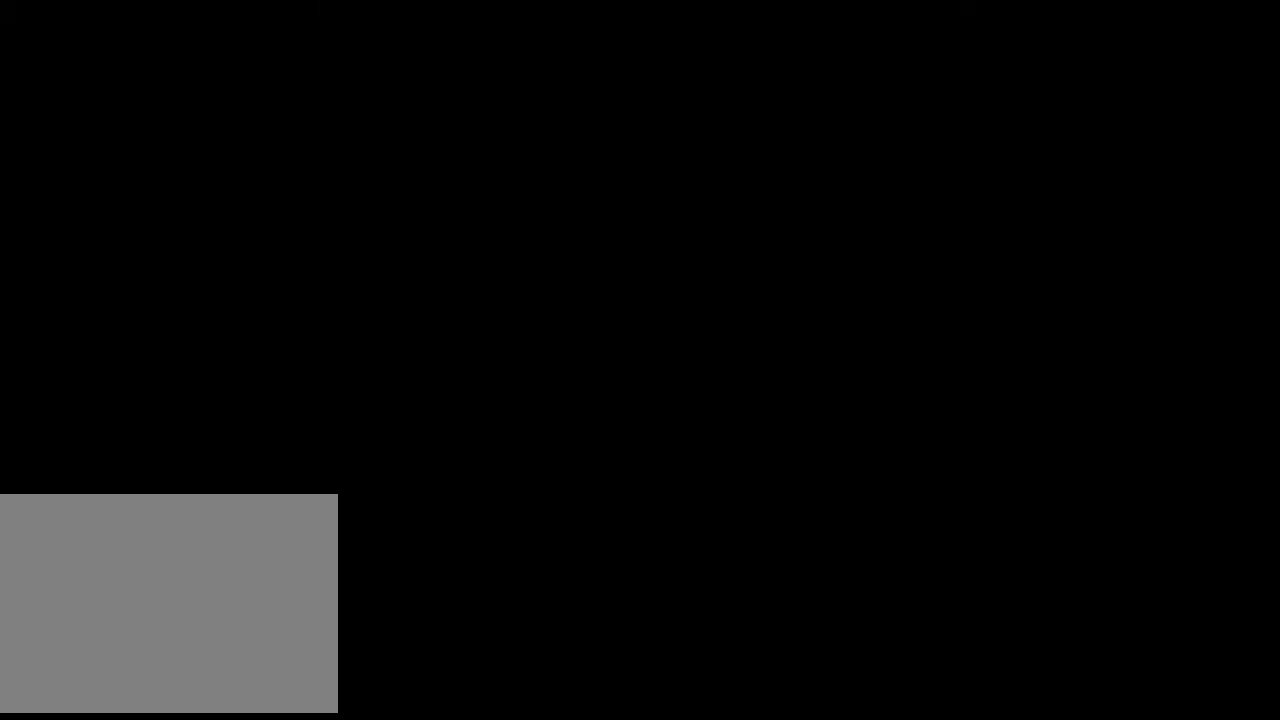
{"buttons": [], "left_stick": "center", "right_stick": "center", "events": [[33, "CROSS", "down"], [133, "CROSS", "up"]]}
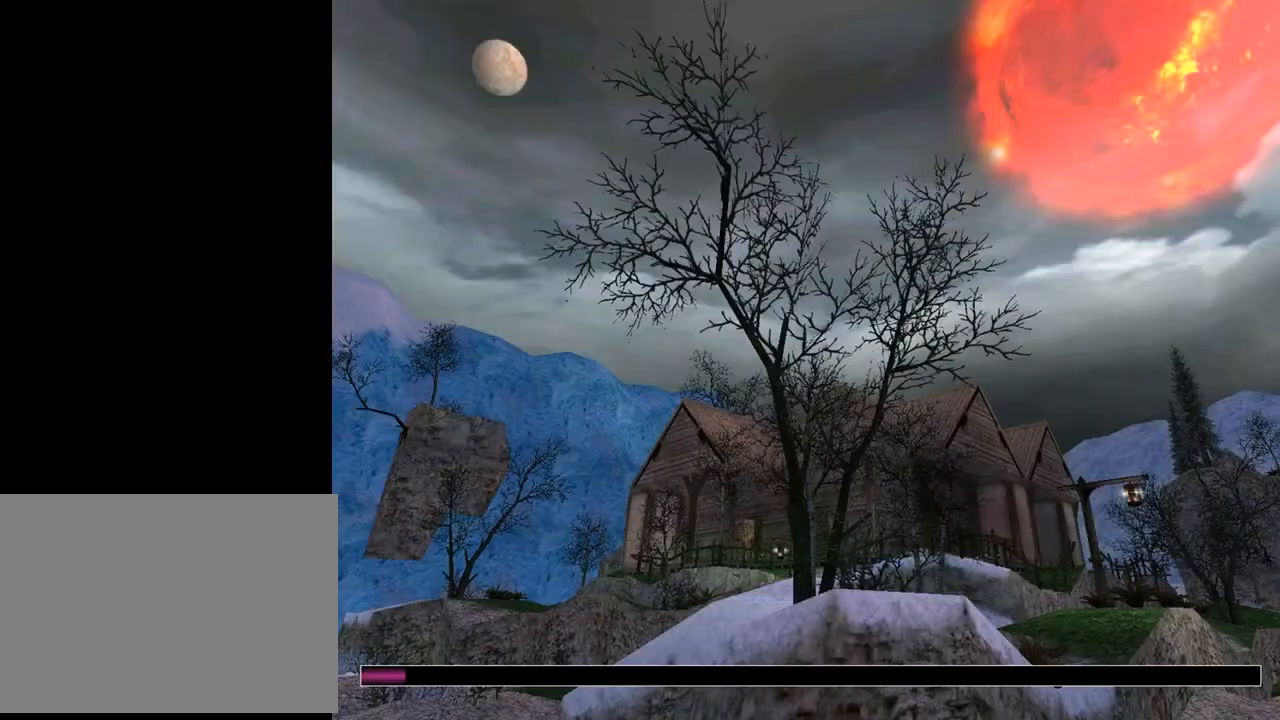
{"buttons": [], "left_stick": "center", "right_stick": "center", "events": []}
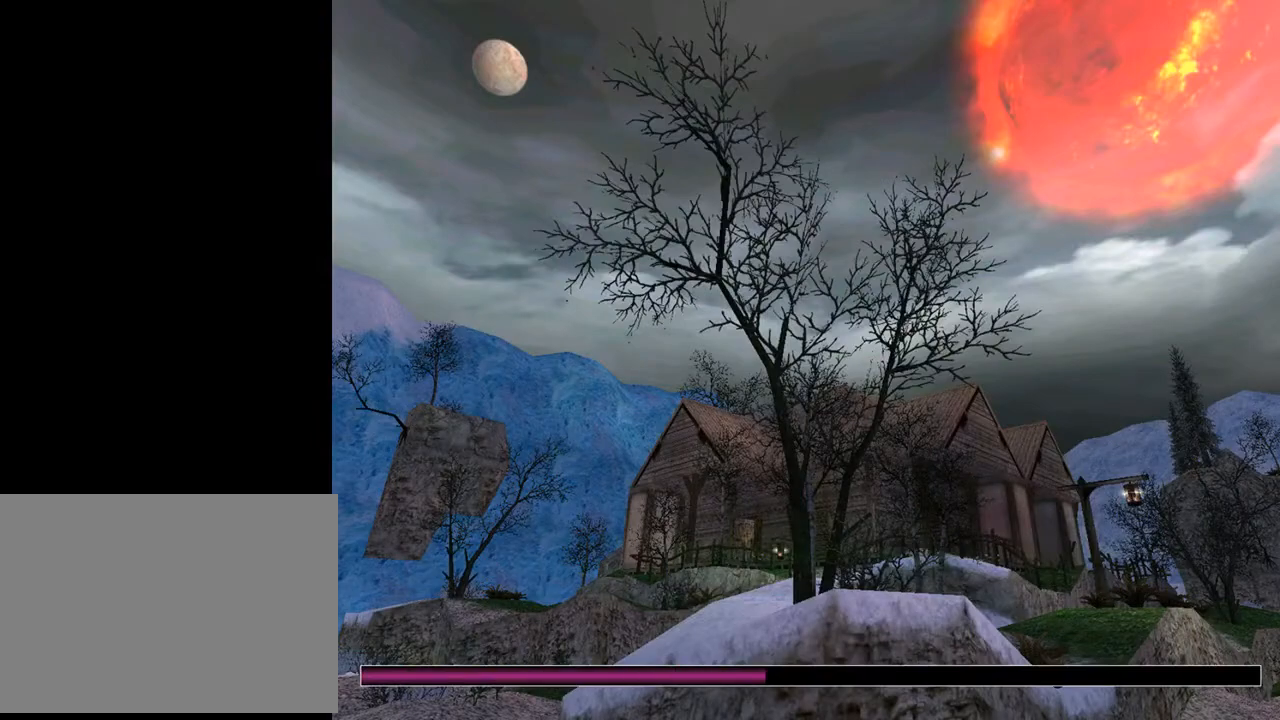
{"buttons": [], "left_stick": "center", "right_stick": "center", "events": []}
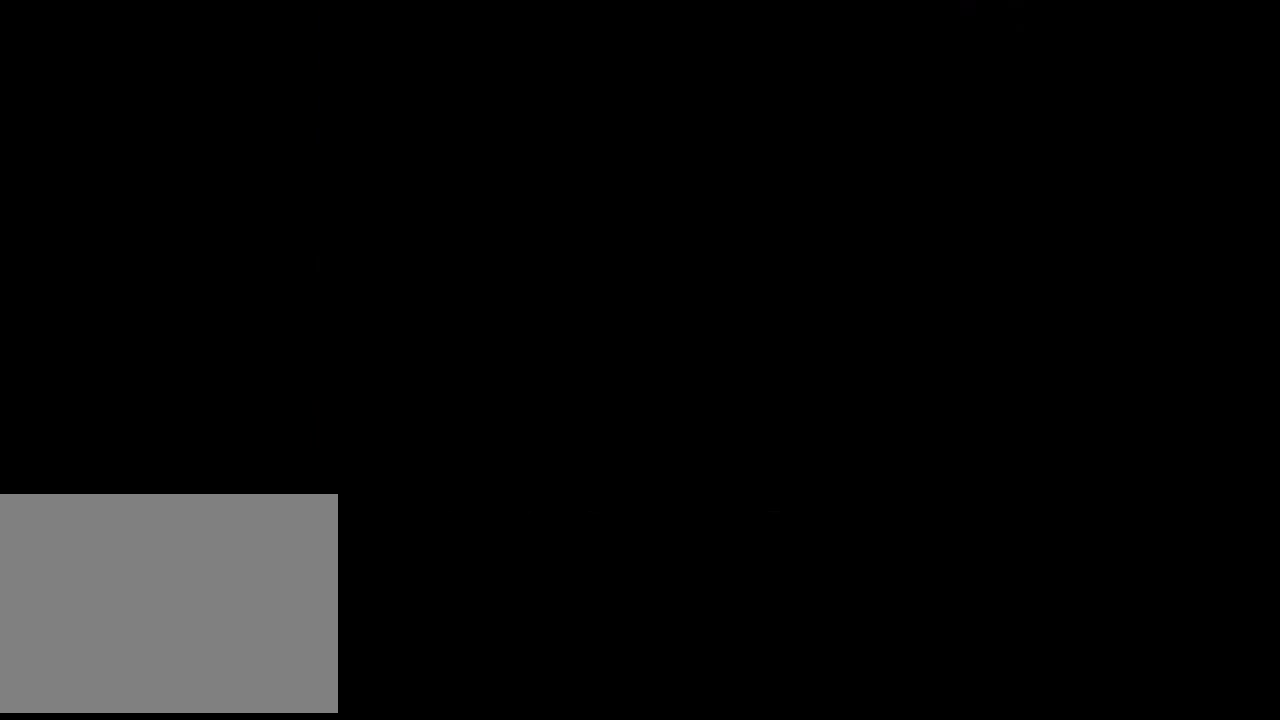
{"buttons": [], "left_stick": "center", "right_stick": "center", "events": []}
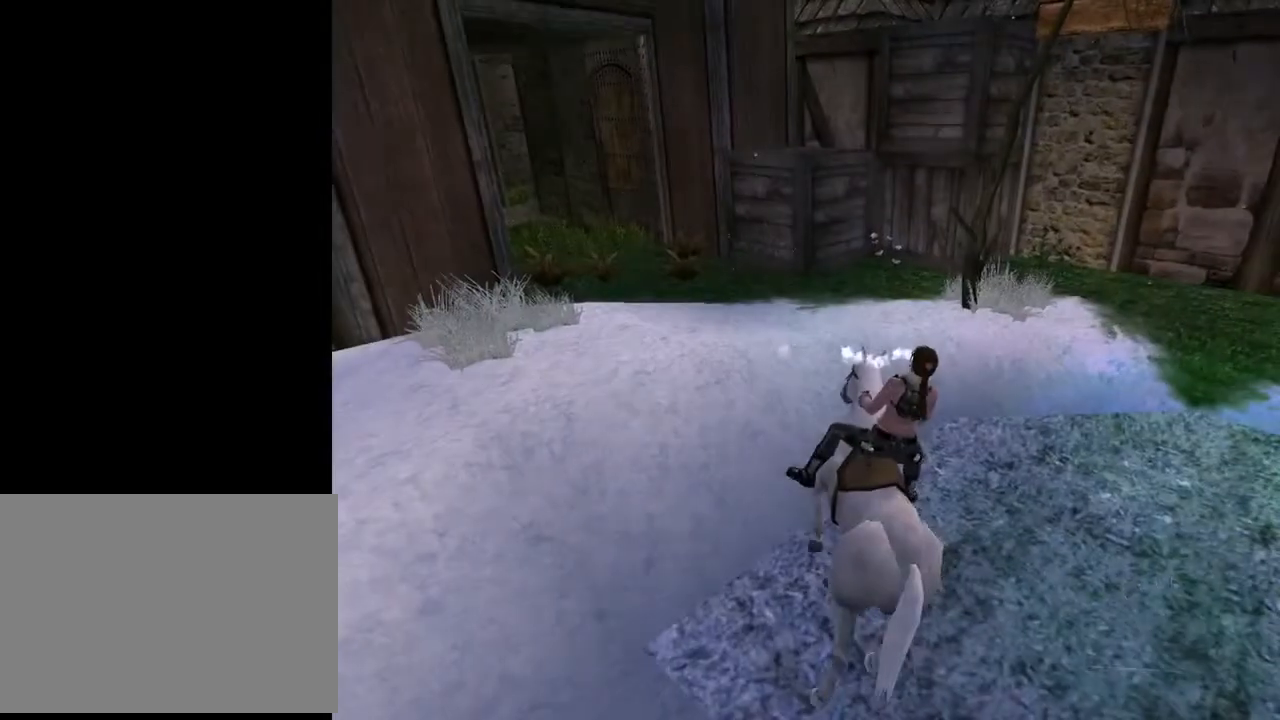
{"buttons": ["CROSS", "DPAD_UP"], "left_stick": "center", "right_stick": "center", "events": [[167, "DPAD_UP", "down"], [300, "CROSS", "down"]]}
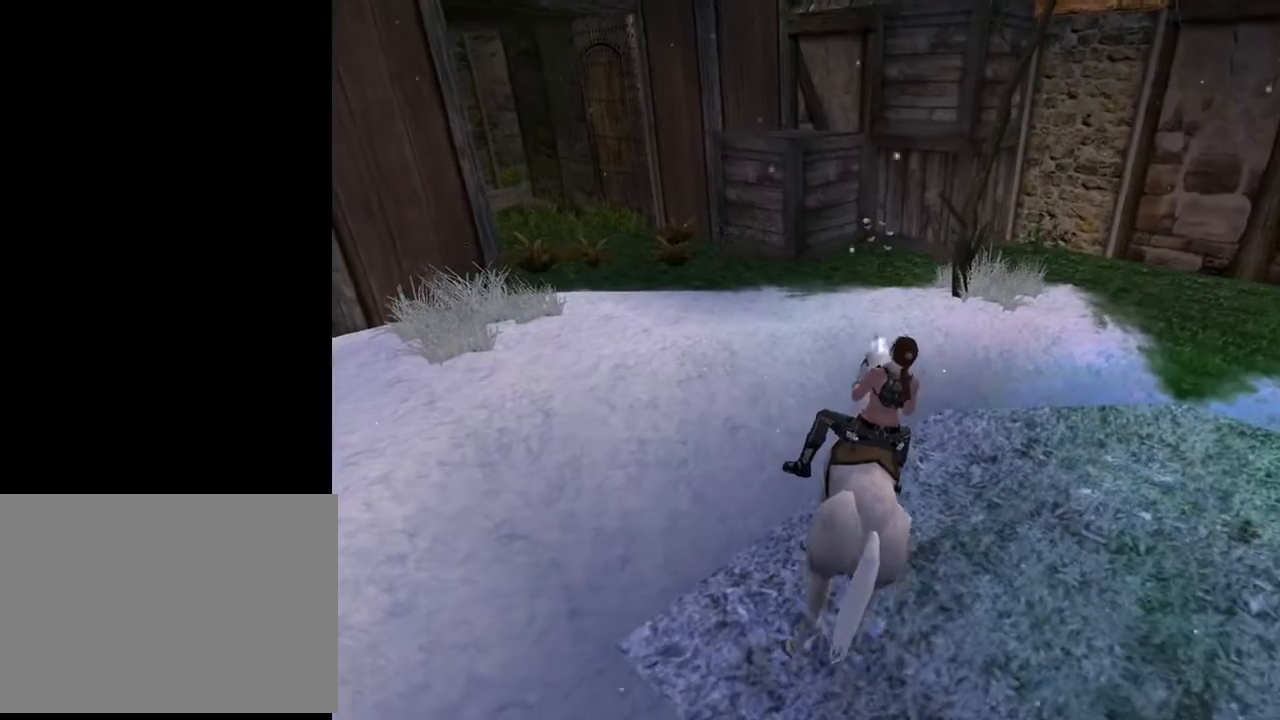
{"buttons": ["DPAD_LEFT"], "left_stick": "center", "right_stick": "center", "events": [[300, "CROSS", "up"], [300, "DPAD_LEFT", "down"], [367, "DPAD_UP", "up"]]}
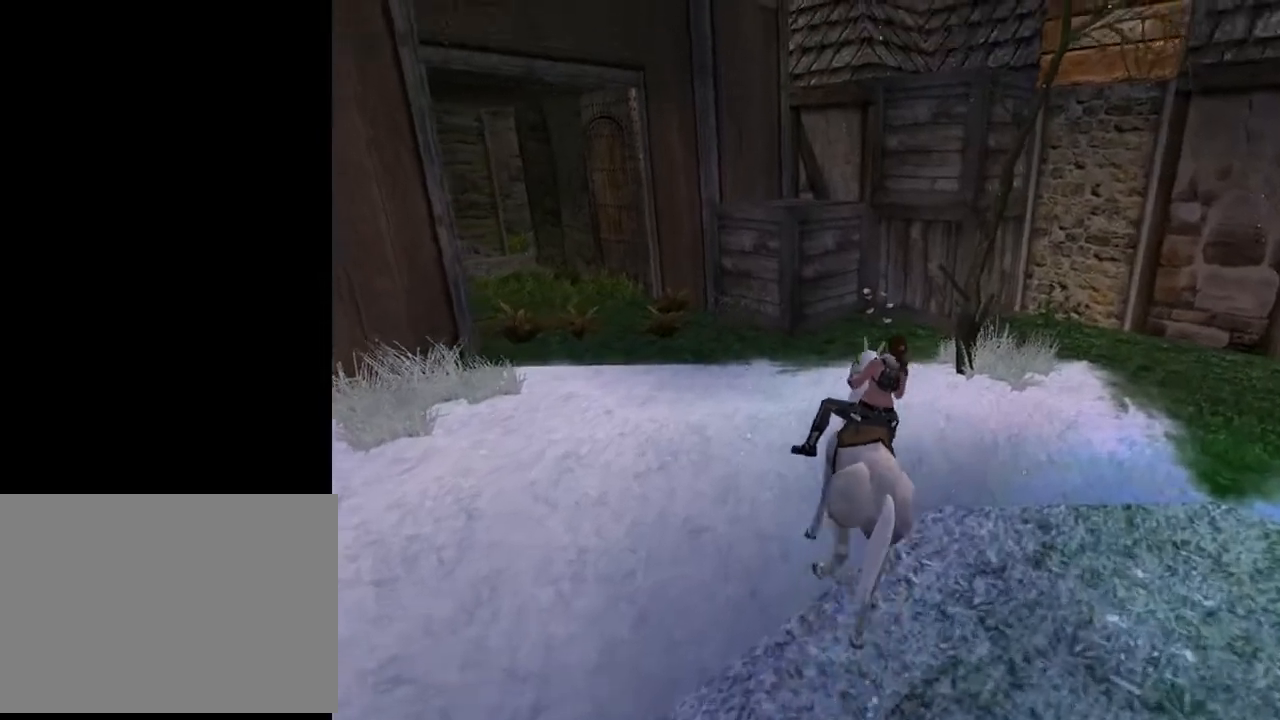
{"buttons": ["DPAD_LEFT"], "left_stick": "center", "right_stick": "center", "events": []}
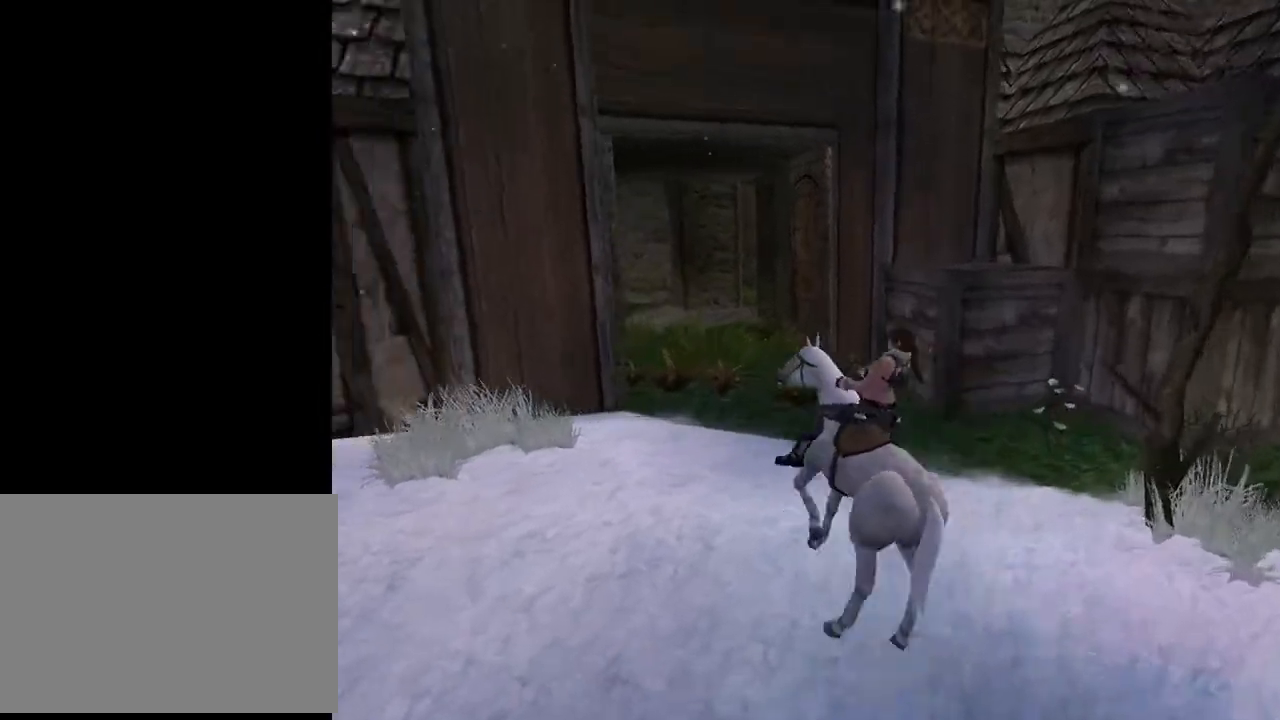
{"buttons": ["DPAD_LEFT"], "left_stick": "center", "right_stick": "center", "events": []}
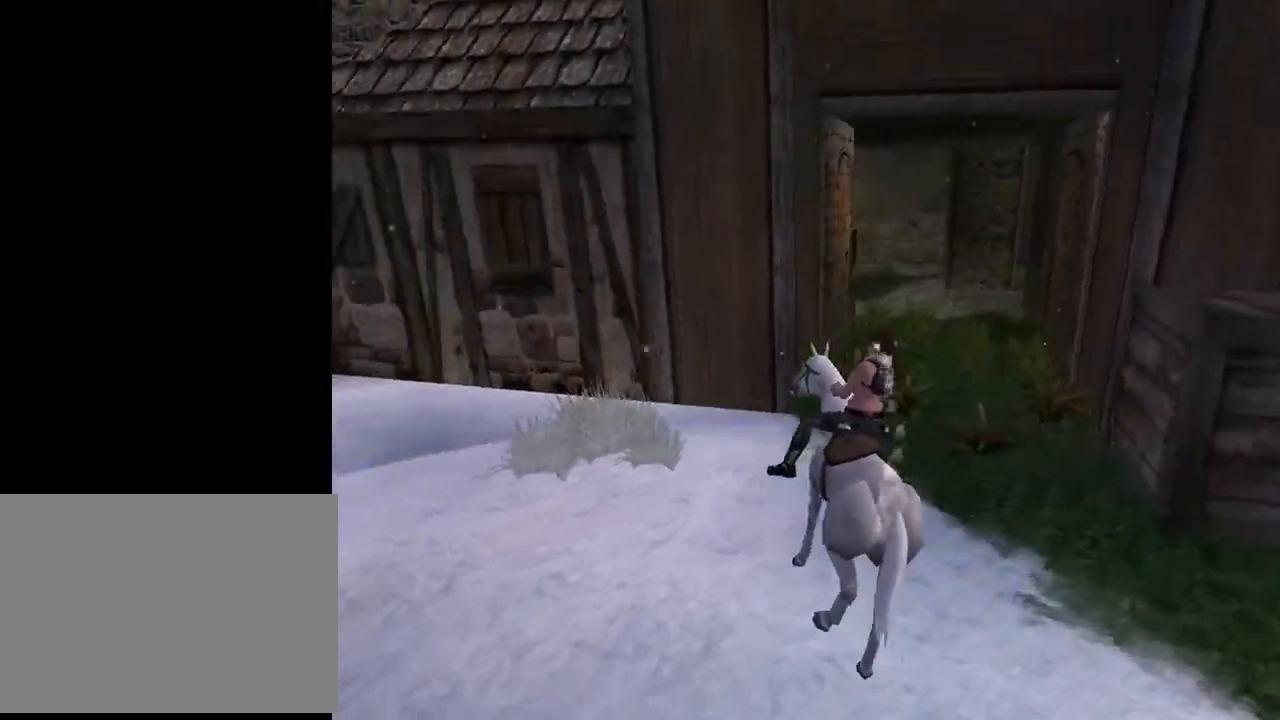
{"buttons": ["DPAD_UP", "DPAD_LEFT"], "left_stick": "center", "right_stick": "center", "events": [[300, "DPAD_UP", "down"]]}
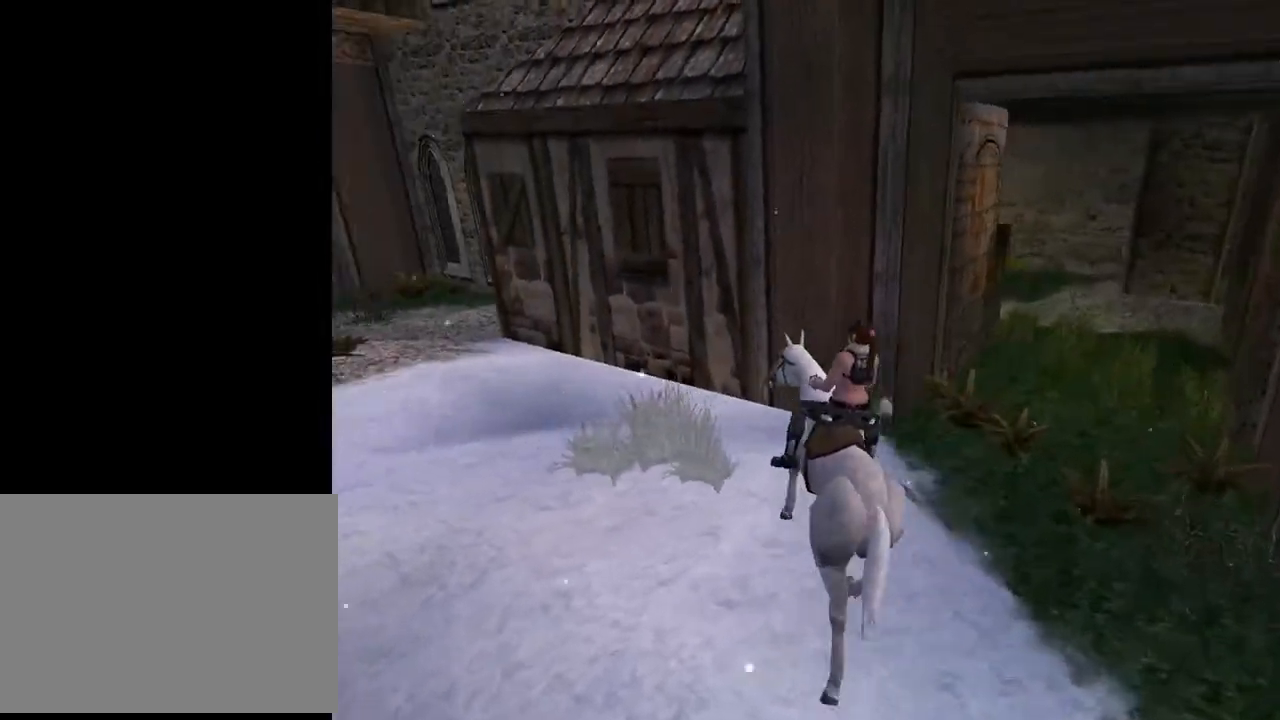
{"buttons": ["CROSS", "DPAD_UP", "DPAD_LEFT"], "left_stick": "center", "right_stick": "center", "events": [[33, "CROSS", "down"]]}
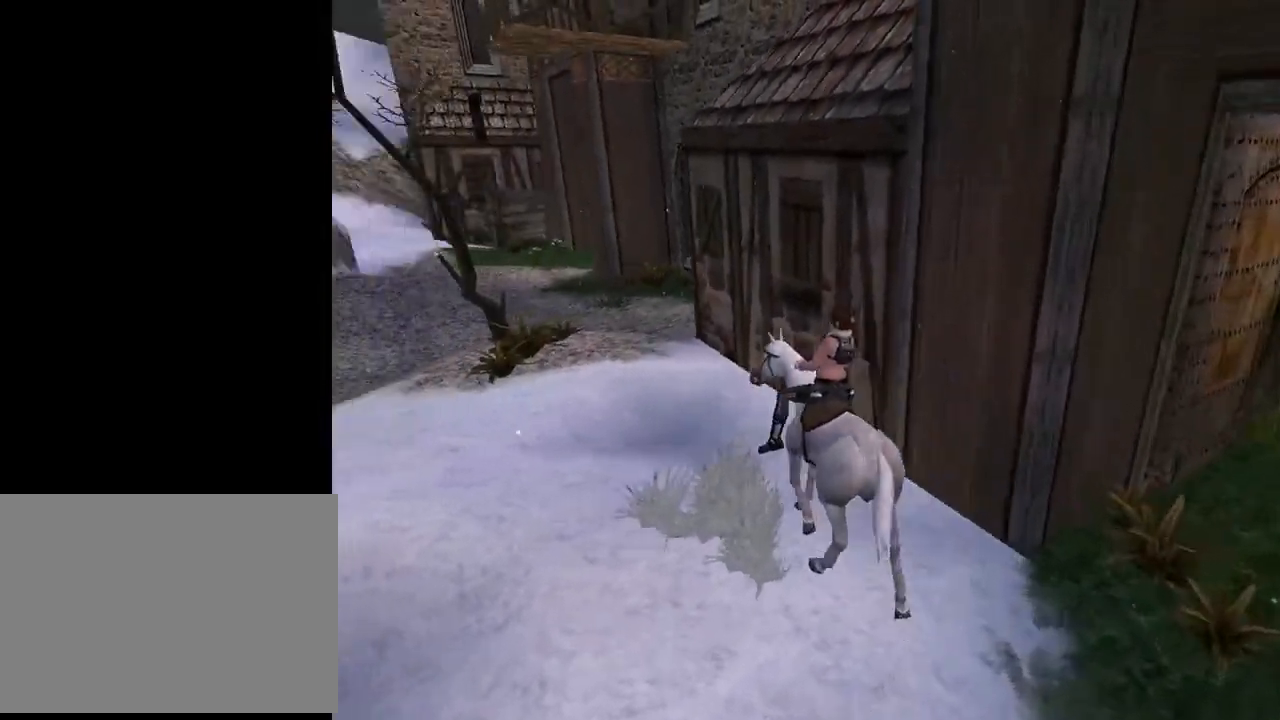
{"buttons": ["CROSS", "DPAD_UP"], "left_stick": "center", "right_stick": "center", "events": [[100, "DPAD_LEFT", "up"], [200, "DPAD_RIGHT", "down"], [400, "DPAD_RIGHT", "up"]]}